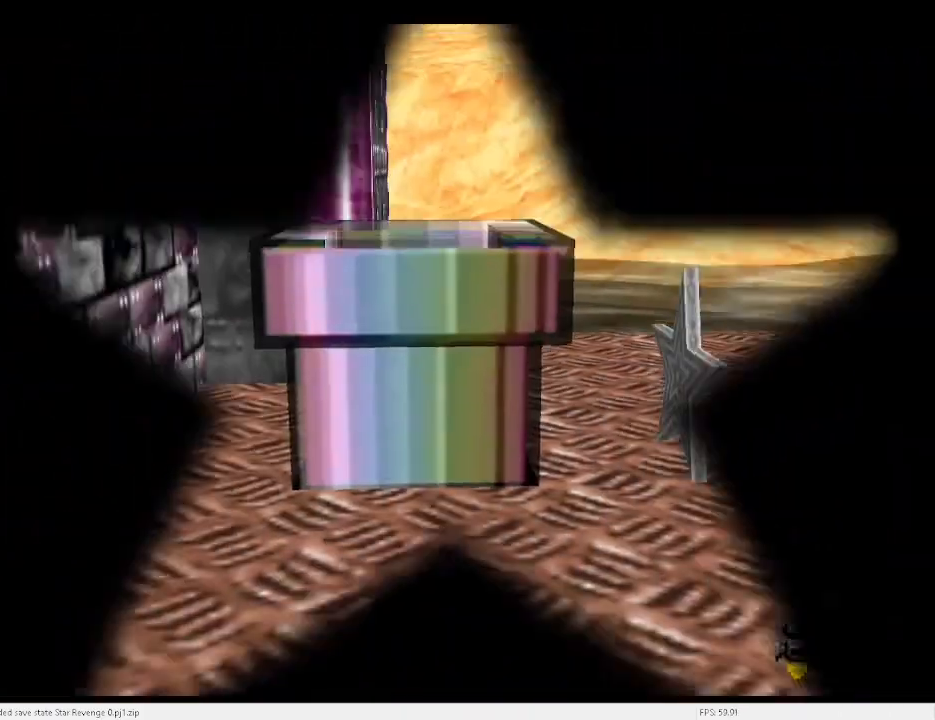
Gameplay with keyboard; each line is a JSON object with the keys held at the frame after it. "events" lists presses ("down") and releases ("up") of "a", "c", "d", "down", "e", "left", "r", "return", "right", "s", "up", "v", "w", "x" and "z" between this image and that frame as [ms after this image, input, new state], when the widget could be followed in between. No other keys are recorded. Mouse input is not recorded.
{"keys": ["right", "up"], "events": [[433, "a", "down"], [467, "right", "down"], [500, "a", "up"], [500, "up", "down"]]}
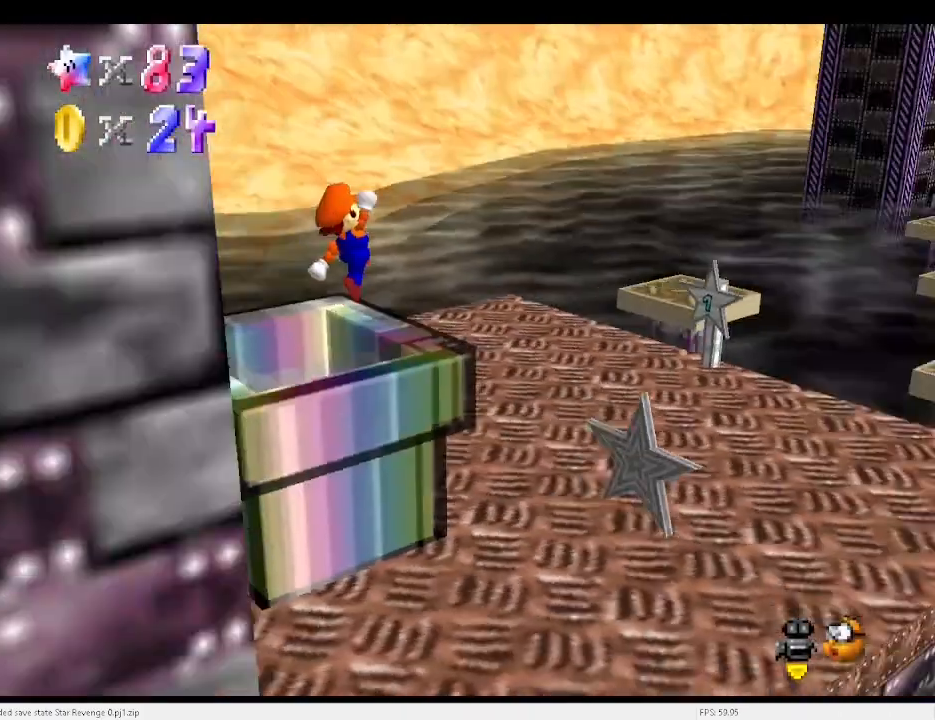
{"keys": ["right", "up"], "events": [[67, "a", "down"], [167, "a", "up"]]}
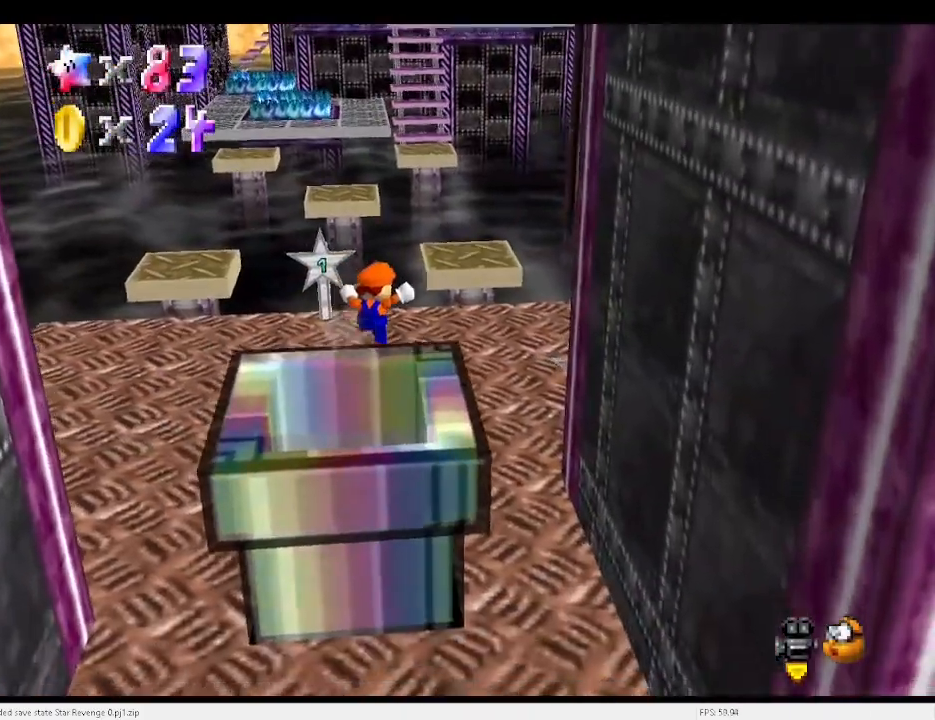
{"keys": ["up"], "events": [[267, "right", "up"]]}
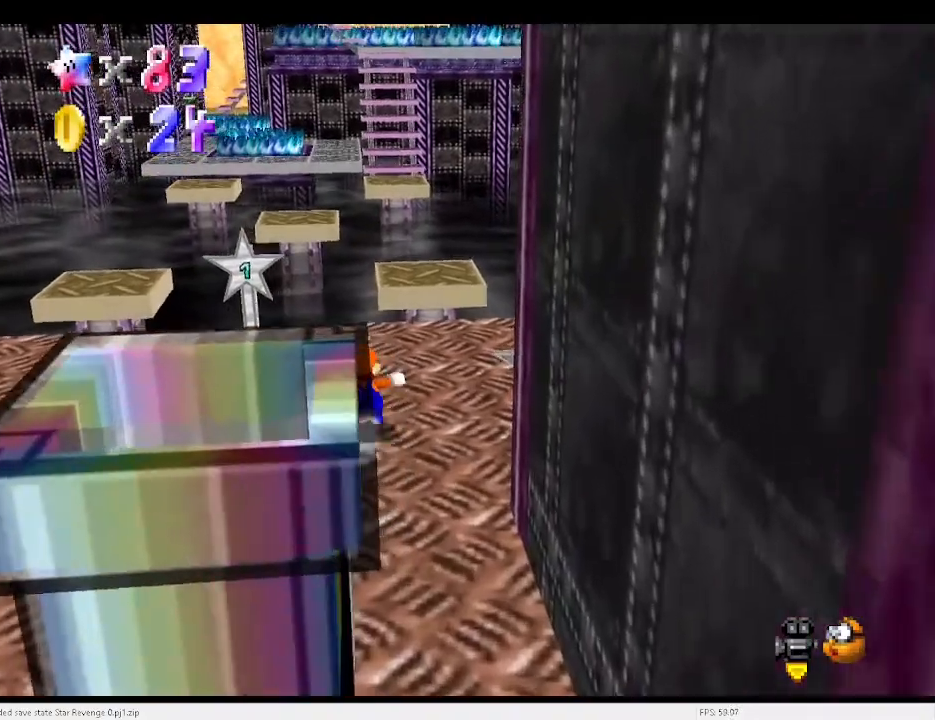
{"keys": ["up"], "events": [[33, "left", "down"], [233, "left", "up"]]}
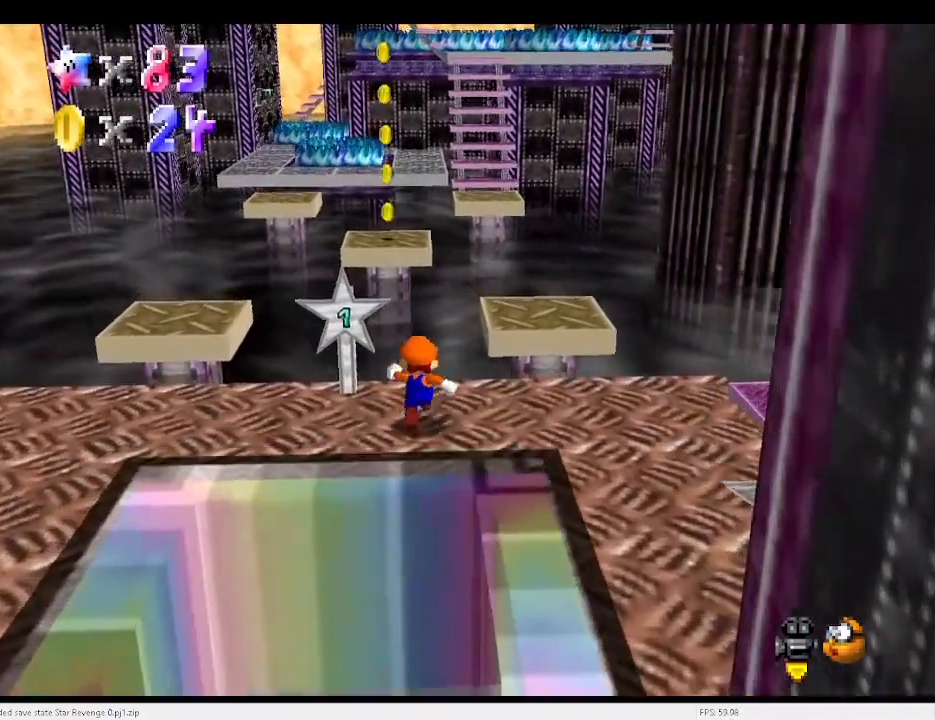
{"keys": ["left", "up"], "events": [[100, "z", "down"], [133, "x", "down"], [233, "left", "down"], [233, "z", "up"], [300, "x", "up"]]}
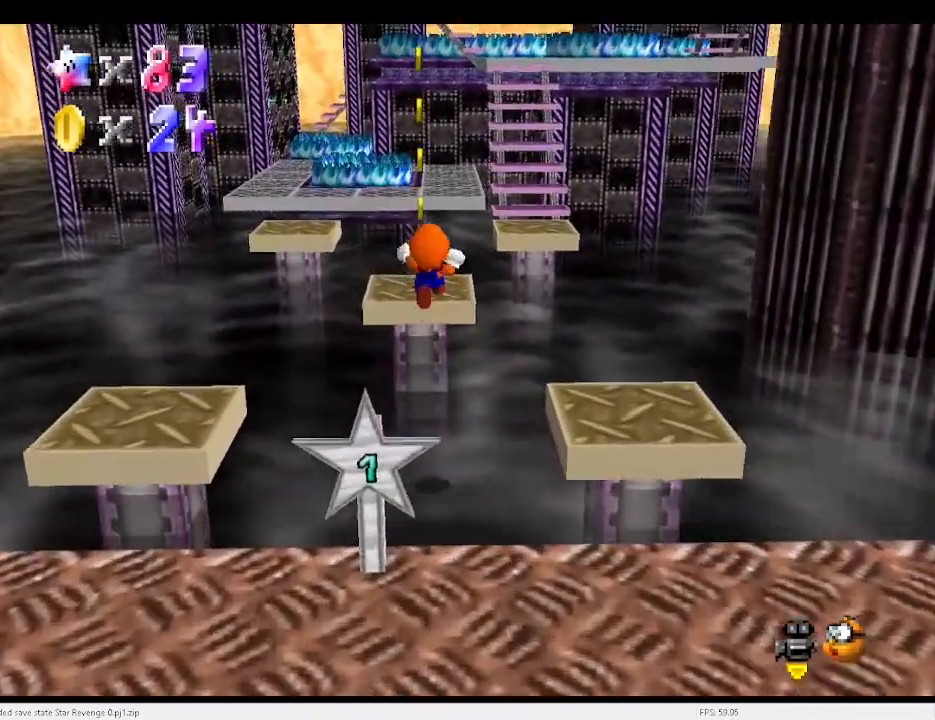
{"keys": ["left"], "events": [[67, "left", "up"], [67, "up", "up"], [167, "d", "down"], [200, "d", "up"], [400, "d", "down"], [433, "left", "down"], [500, "d", "up"]]}
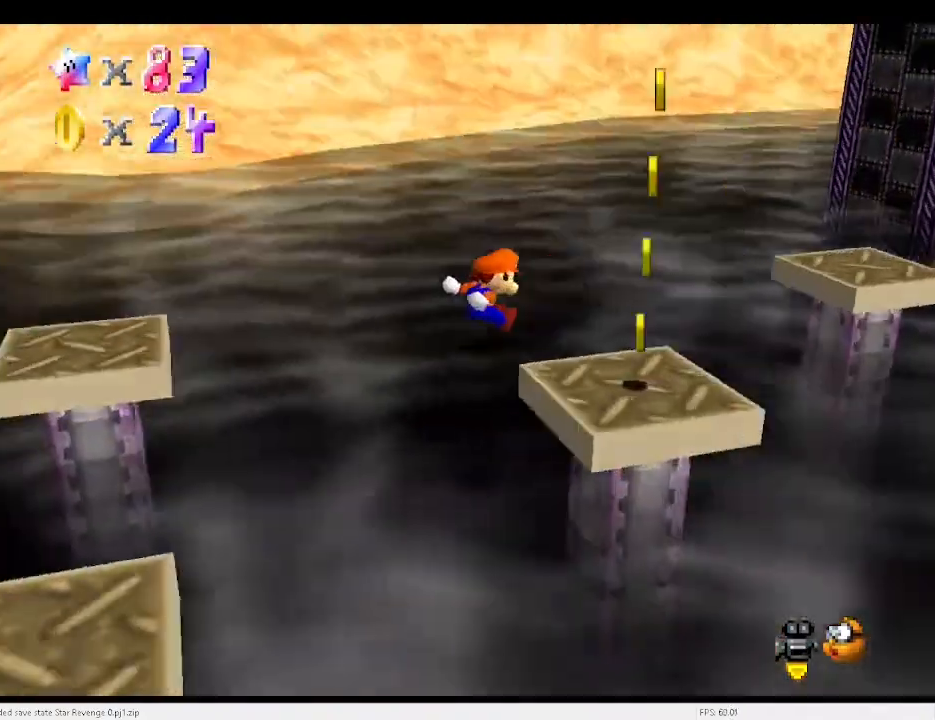
{"keys": [], "events": [[33, "left", "up"], [433, "right", "down"], [500, "right", "up"]]}
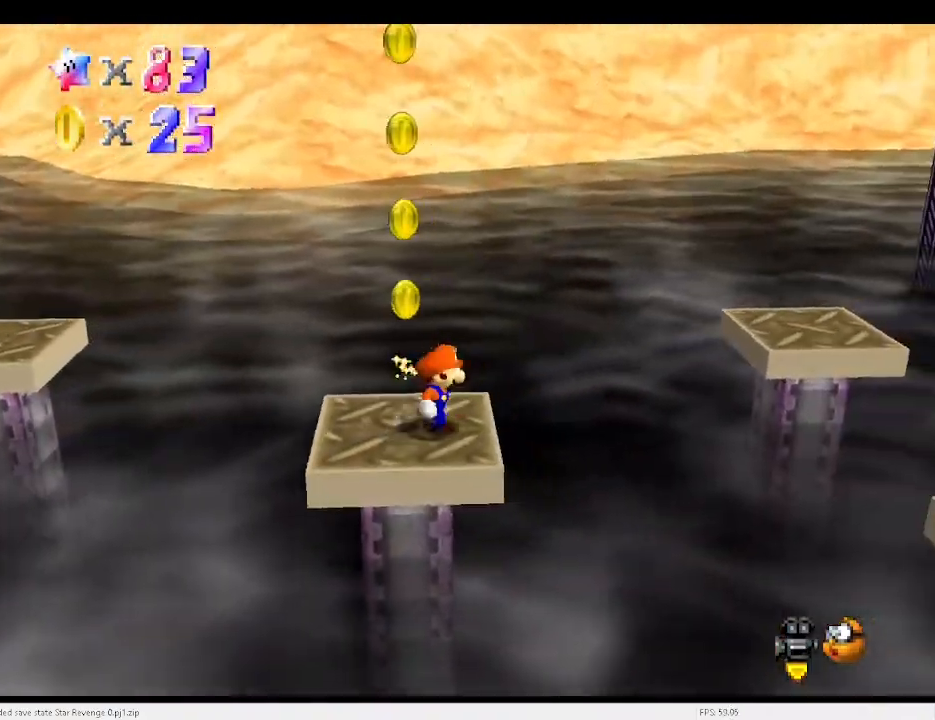
{"keys": ["left"], "events": [[100, "z", "down"], [133, "x", "down"], [167, "z", "up"], [233, "x", "up"], [500, "left", "down"]]}
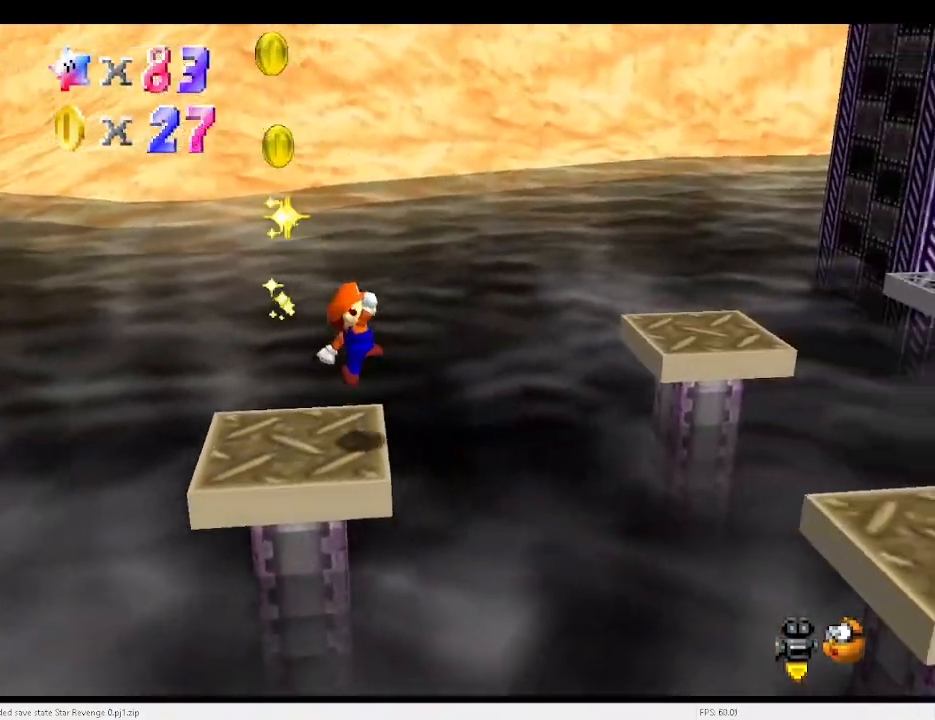
{"keys": [], "events": [[133, "left", "up"], [333, "right", "down"], [367, "right", "up"]]}
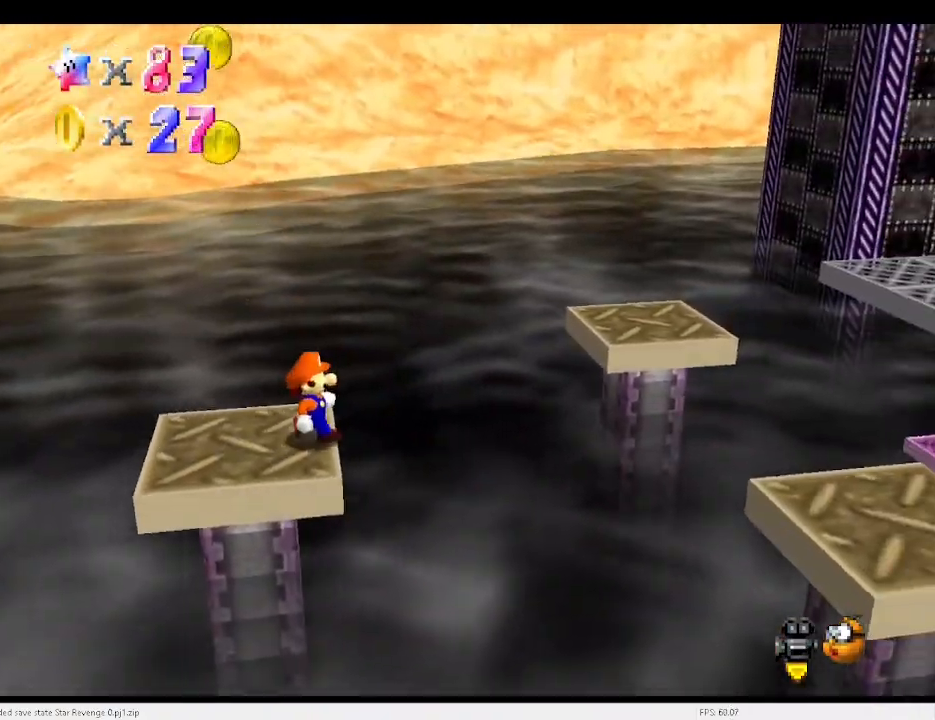
{"keys": ["a", "right"], "events": [[167, "z", "down"], [200, "x", "down"], [200, "z", "up"], [267, "x", "up"], [500, "a", "down"], [500, "right", "down"]]}
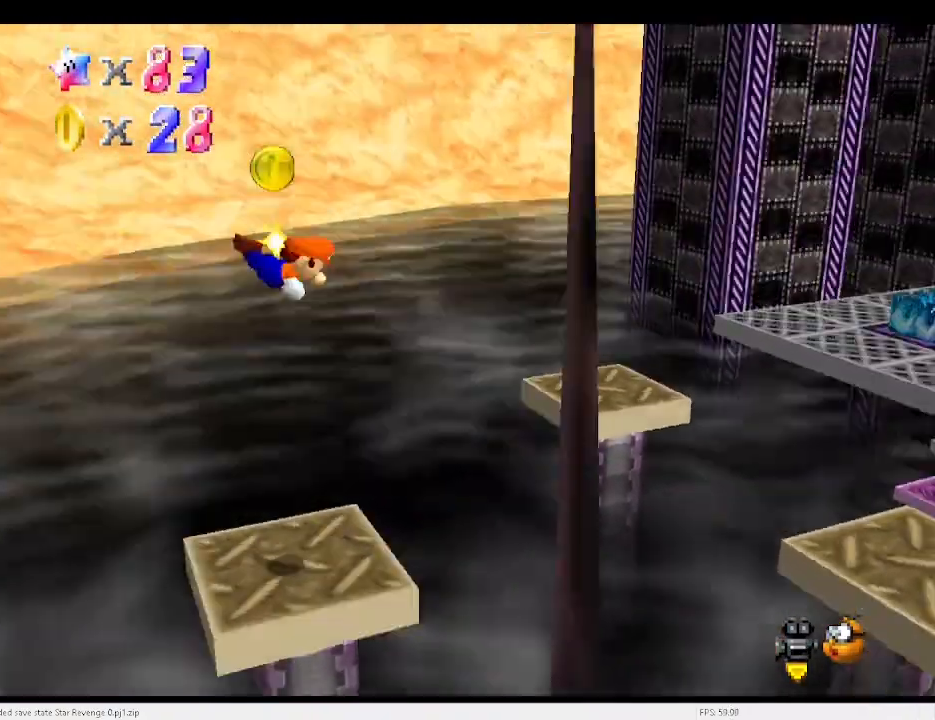
{"keys": [], "events": [[33, "a", "up"], [100, "right", "up"], [133, "a", "down"], [167, "a", "up"]]}
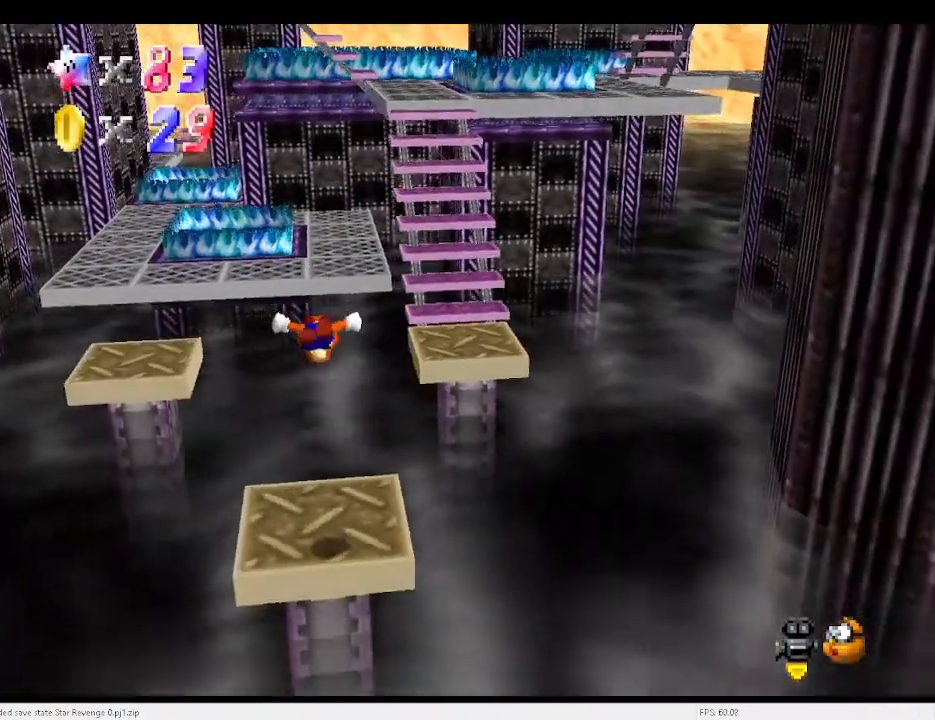
{"keys": [], "events": [[67, "up", "down"], [133, "up", "up"]]}
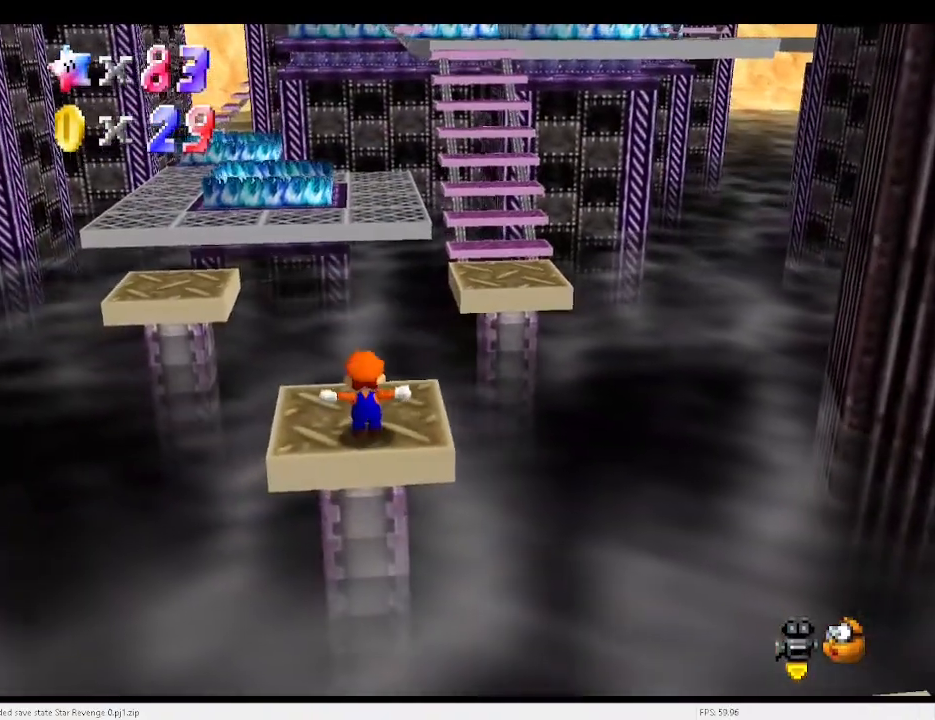
{"keys": ["x"], "events": [[33, "x", "down"], [100, "x", "up"], [133, "left", "down"], [233, "down", "down"], [333, "down", "up"], [333, "left", "up"], [500, "x", "down"]]}
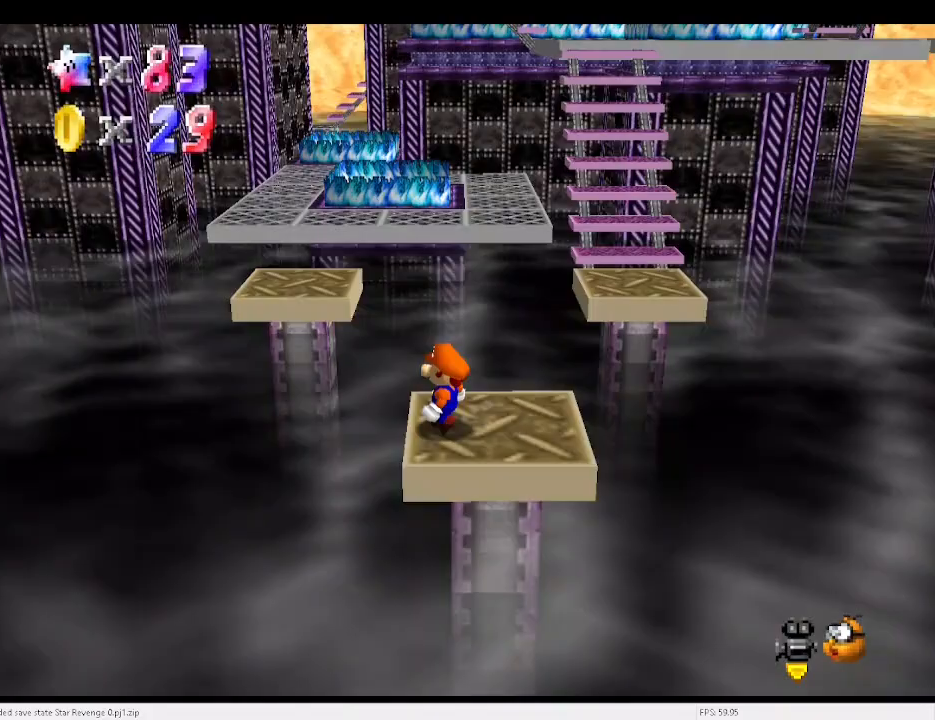
{"keys": ["right"], "events": [[33, "down", "down"], [33, "right", "down"], [133, "x", "up"], [333, "down", "up"], [433, "down", "down"], [433, "left", "down"], [467, "down", "up"], [467, "left", "up"]]}
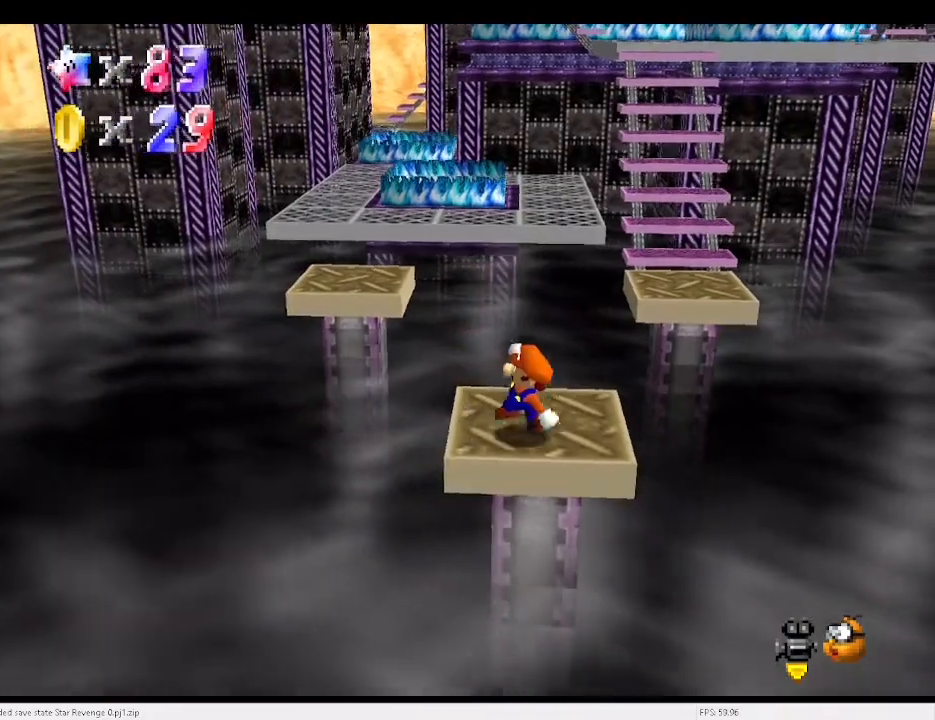
{"keys": ["left", "up", "x", "z"], "events": [[67, "right", "up"], [167, "c", "down"], [200, "up", "down"], [267, "c", "up"], [400, "left", "down"], [433, "z", "down"], [500, "x", "down"]]}
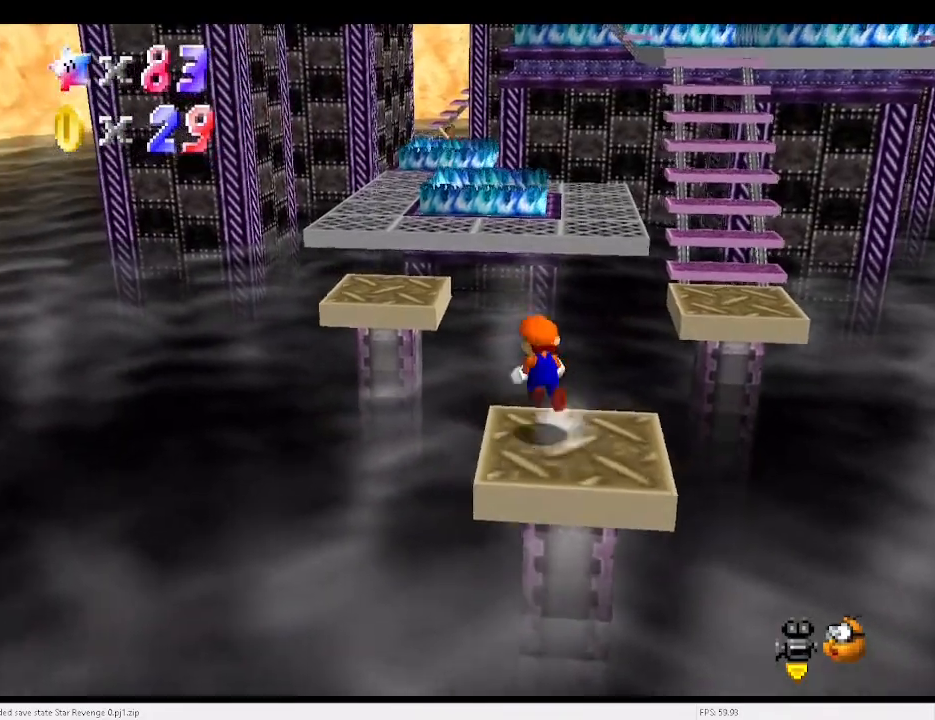
{"keys": ["up", "z"], "events": [[33, "left", "up"], [33, "x", "up"], [233, "left", "down"], [500, "left", "up"]]}
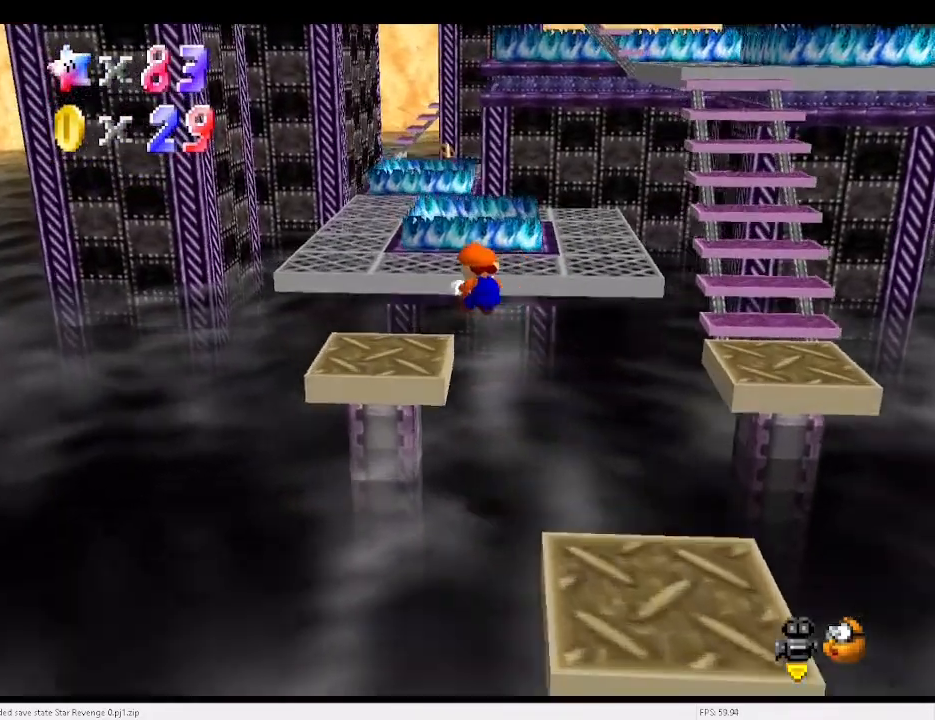
{"keys": ["up", "z"], "events": [[33, "up", "up"], [467, "up", "down"]]}
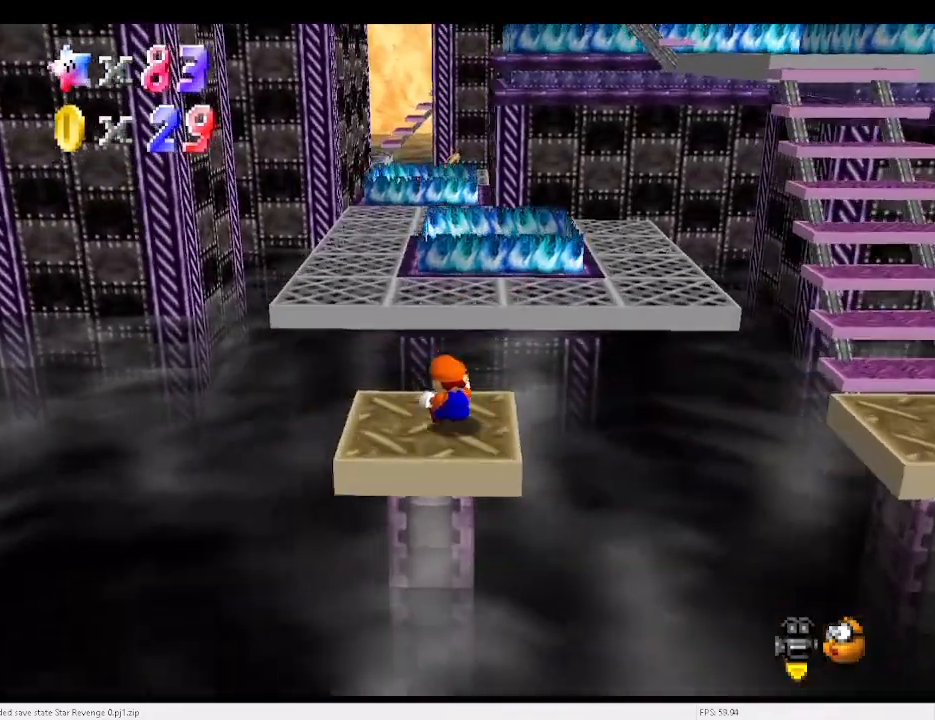
{"keys": ["down", "right"], "events": [[67, "x", "down"], [133, "z", "up"], [200, "right", "down"], [200, "x", "up"], [333, "up", "up"], [500, "down", "down"]]}
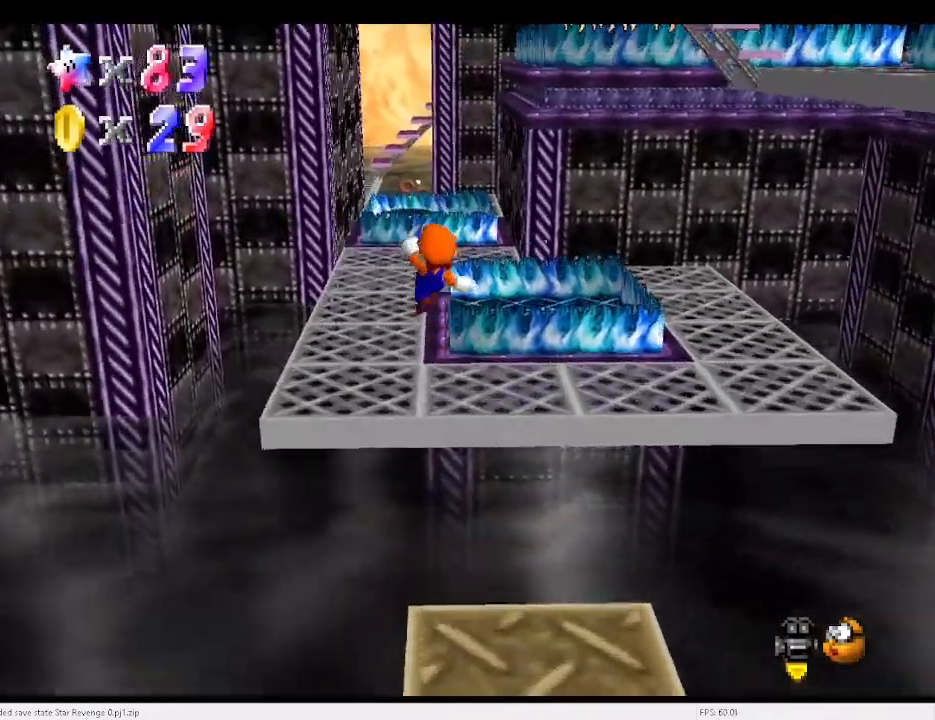
{"keys": ["up"], "events": [[233, "down", "up"], [467, "right", "up"], [467, "up", "down"]]}
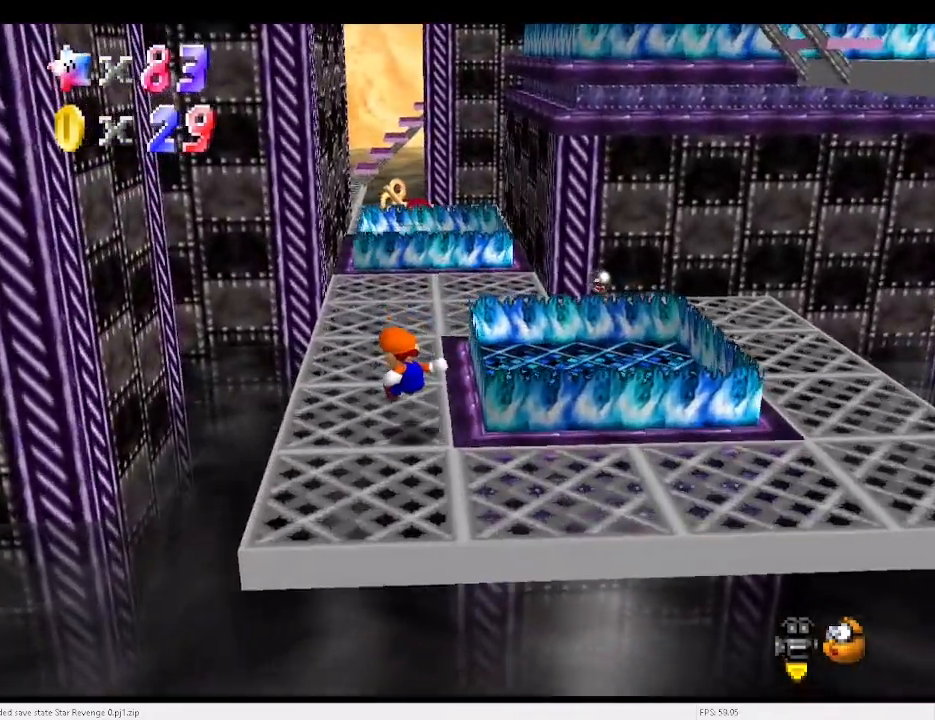
{"keys": ["down", "x"], "events": [[33, "left", "down"], [133, "left", "up"], [333, "up", "up"], [333, "x", "down"], [433, "down", "down"]]}
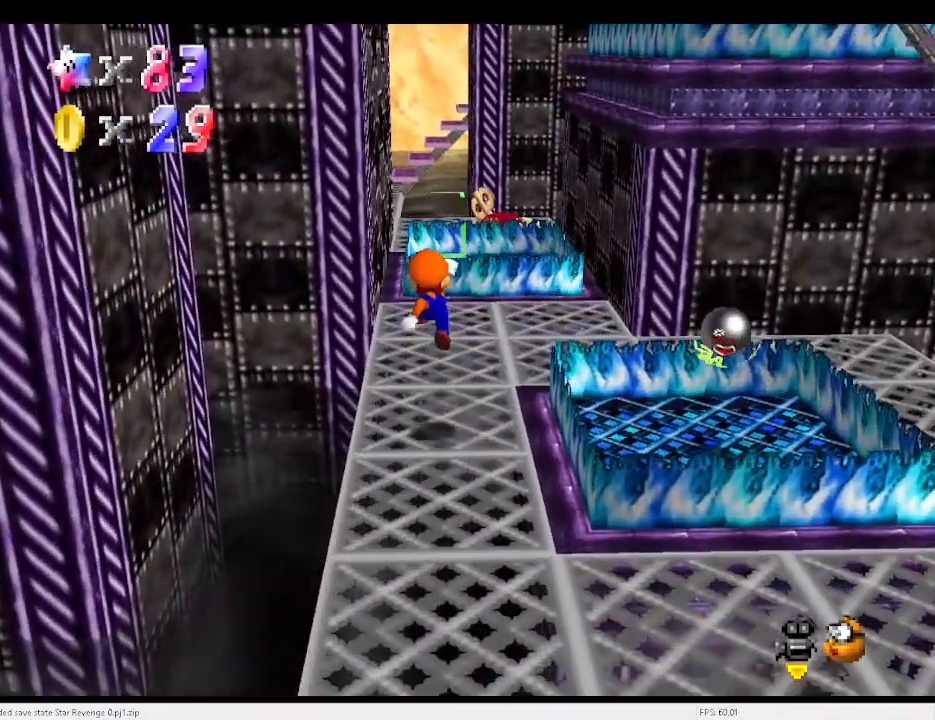
{"keys": ["x"], "events": [[33, "x", "up"], [267, "down", "up"], [433, "up", "down"], [433, "x", "down"], [500, "up", "up"]]}
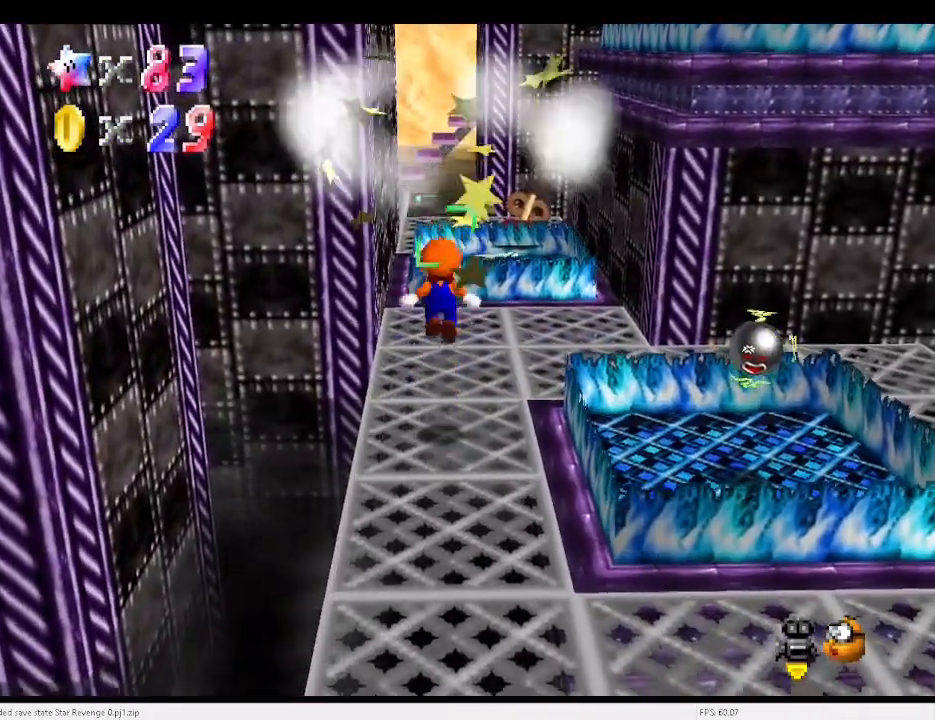
{"keys": ["c", "up"], "events": [[100, "x", "up"], [167, "down", "down"], [300, "down", "up"], [433, "c", "down"], [433, "up", "down"]]}
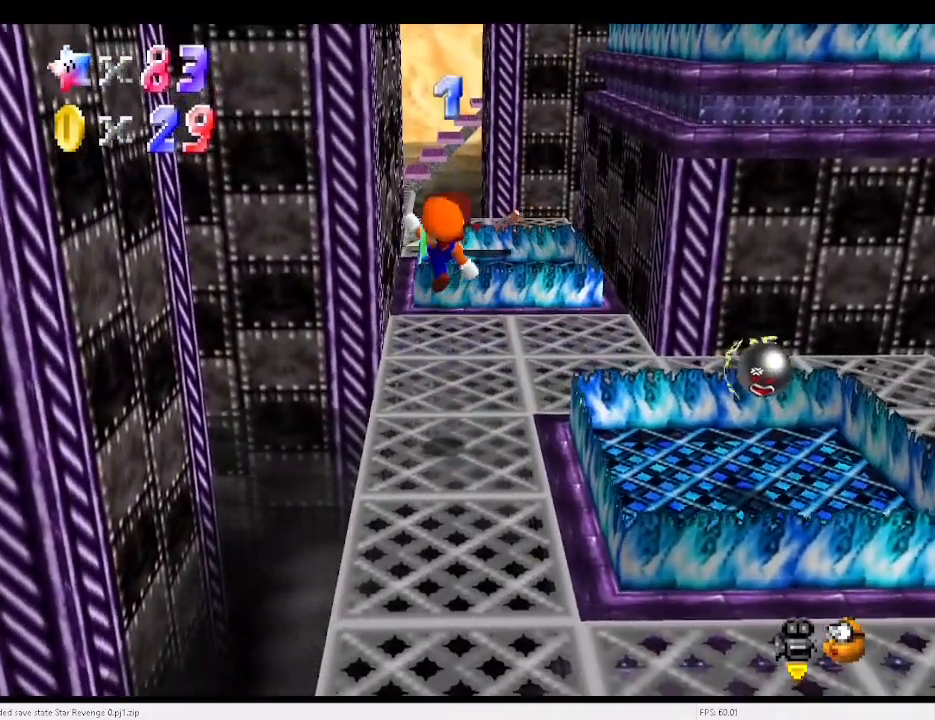
{"keys": ["up"], "events": [[33, "c", "up"]]}
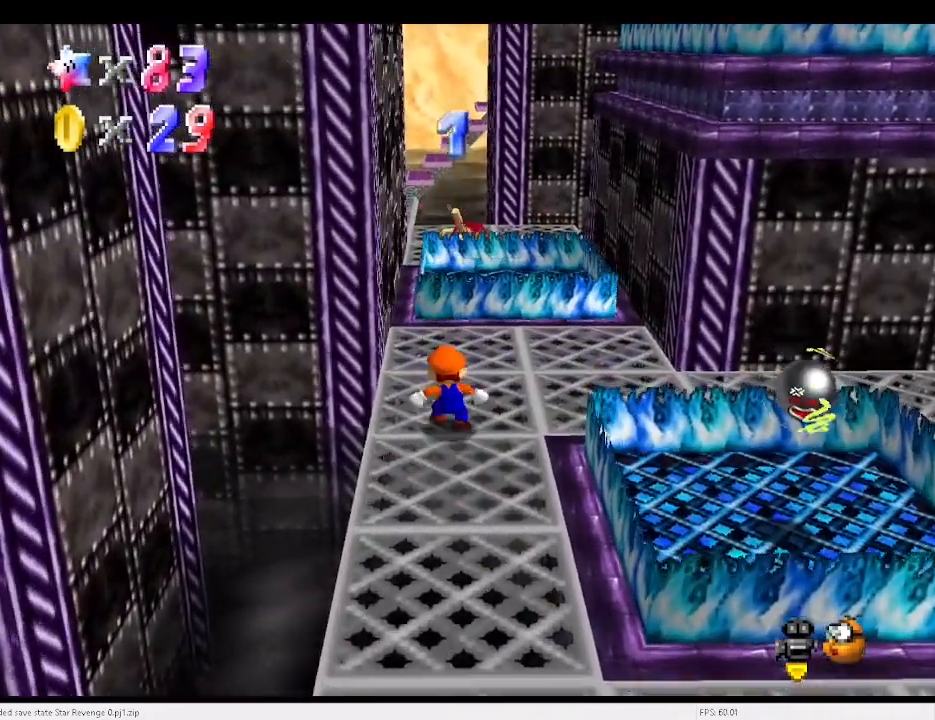
{"keys": ["up", "x", "z"], "events": [[100, "left", "down"], [233, "left", "up"], [433, "z", "down"], [467, "x", "down"]]}
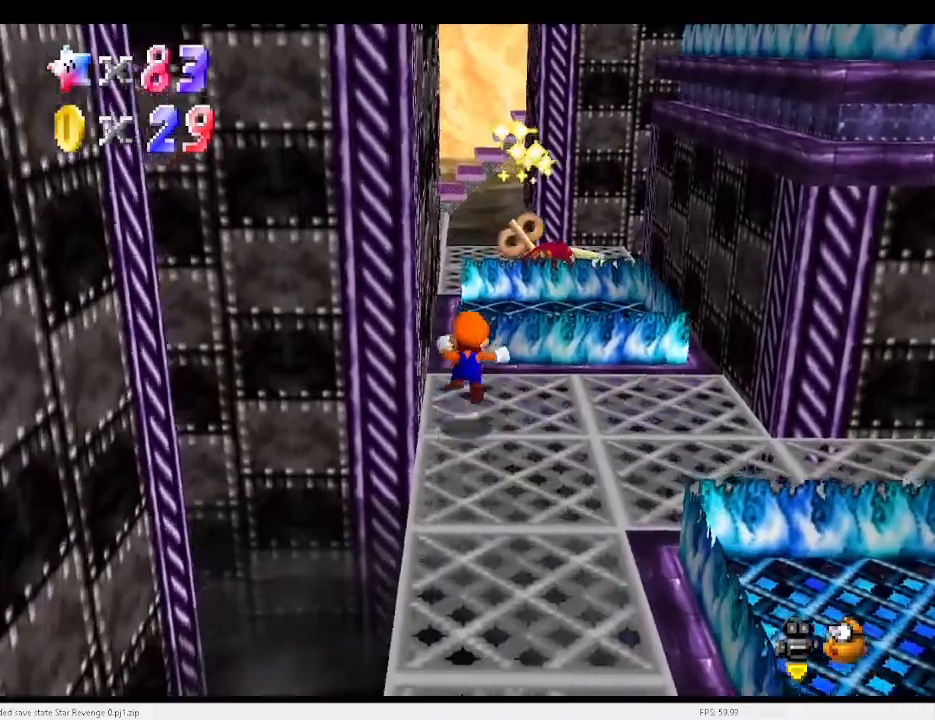
{"keys": ["left", "up"], "events": [[33, "z", "up"], [67, "x", "up"], [133, "left", "down"]]}
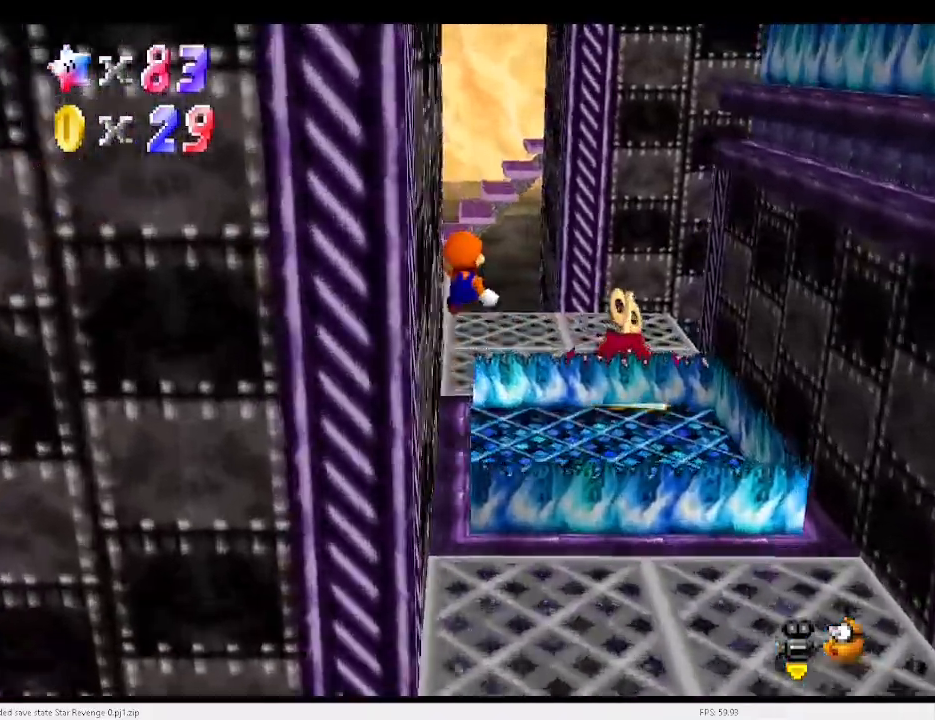
{"keys": ["left", "up"], "events": [[100, "up", "up"], [433, "up", "down"]]}
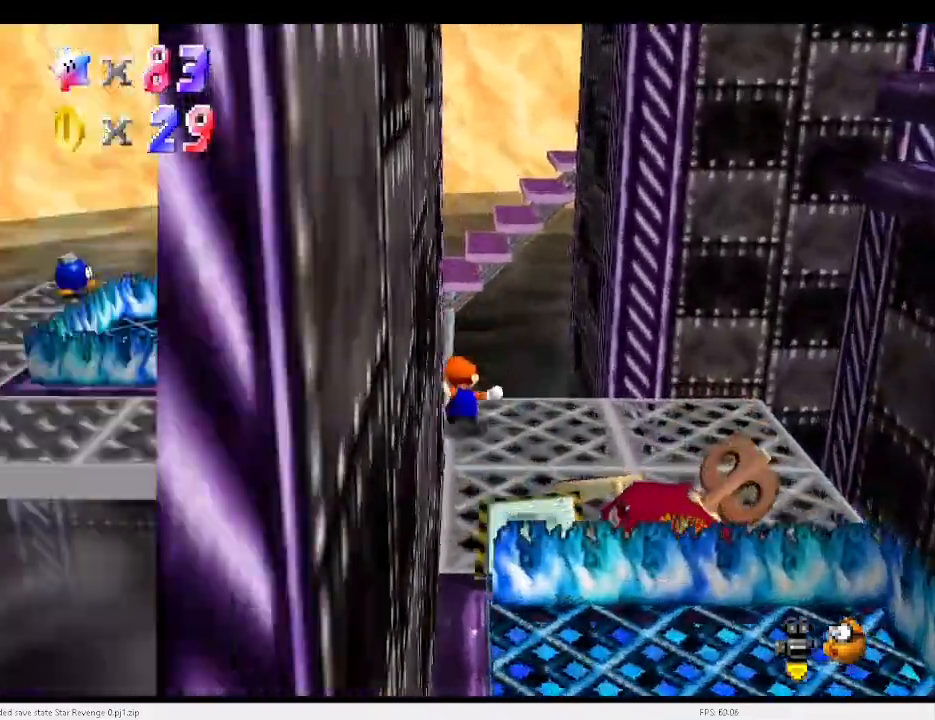
{"keys": ["left", "up"], "events": [[300, "left", "up"], [500, "left", "down"]]}
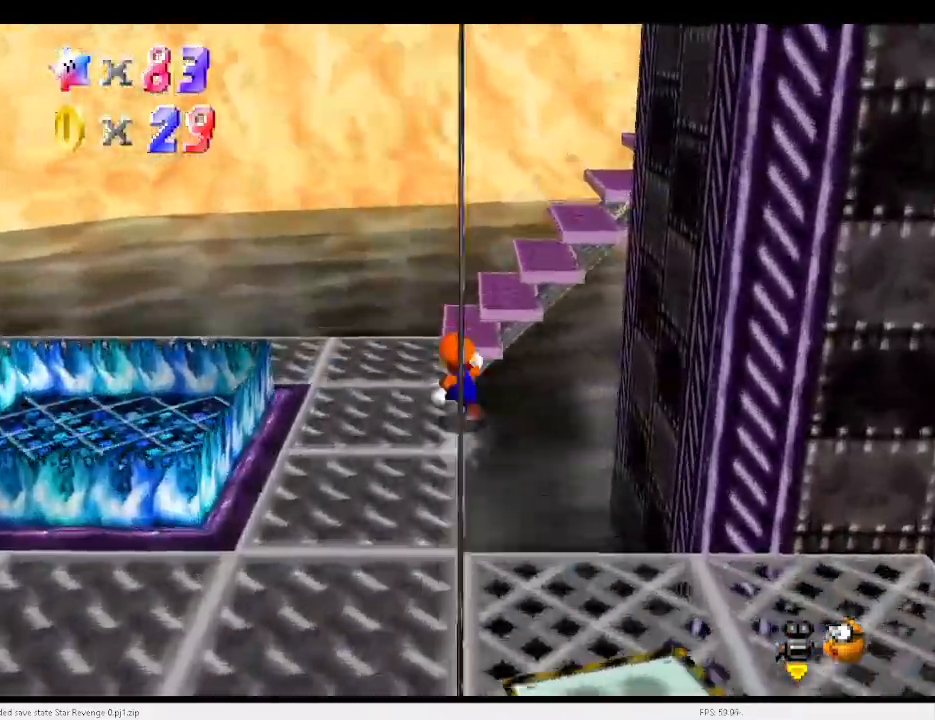
{"keys": ["right"], "events": [[167, "left", "up"], [267, "left", "down"], [367, "up", "up"], [400, "left", "up"], [400, "right", "down"]]}
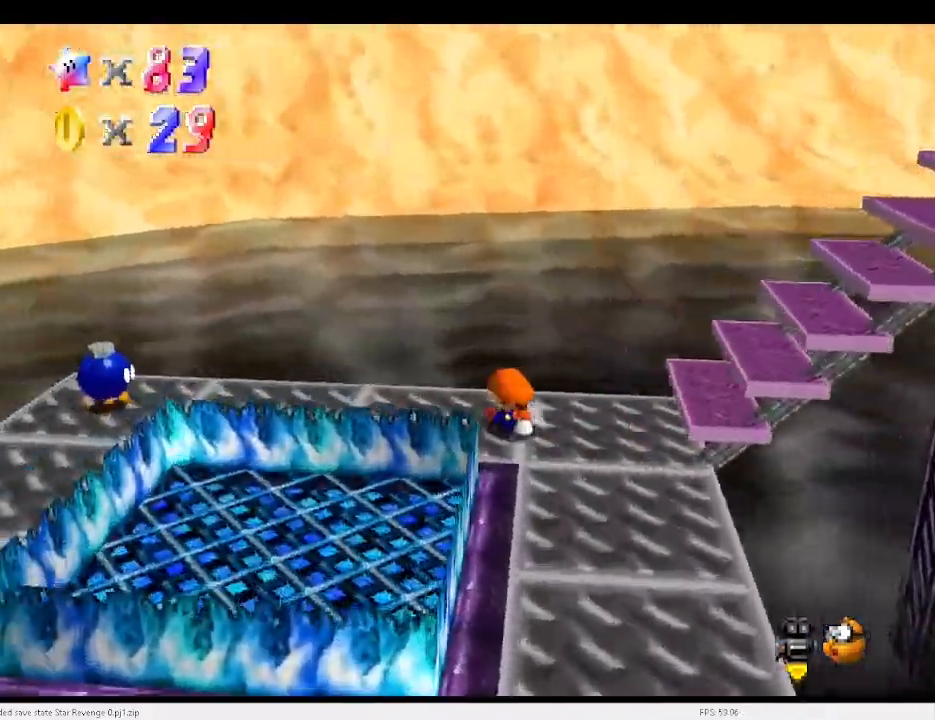
{"keys": ["a", "up"], "events": [[33, "x", "down"], [100, "a", "down"], [133, "up", "down"], [200, "x", "up"], [233, "a", "up"], [233, "right", "up"], [267, "a", "down"], [367, "a", "up"], [433, "a", "down"]]}
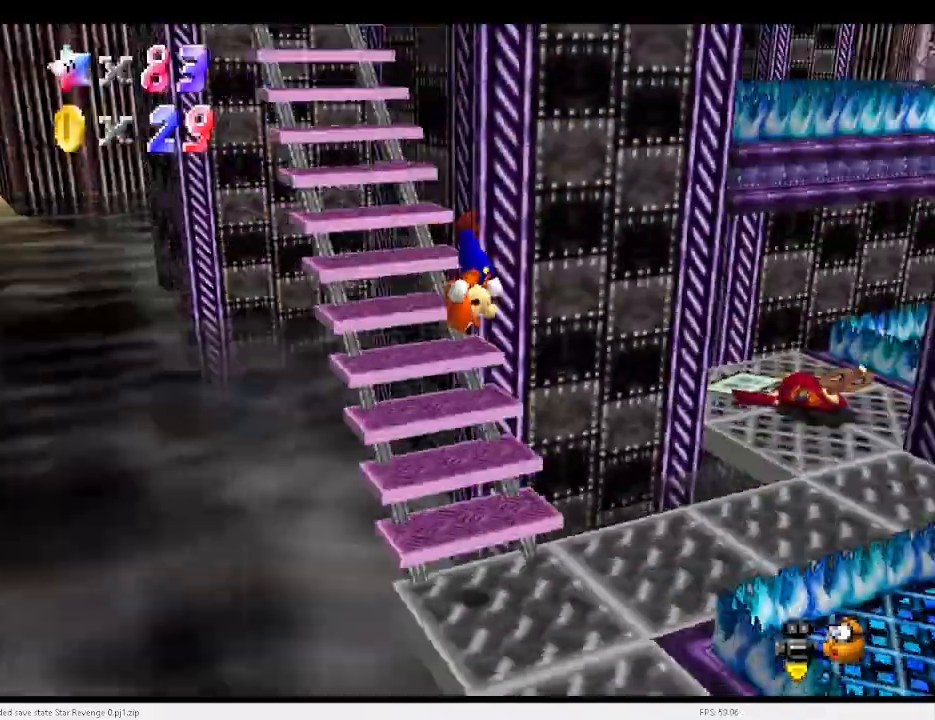
{"keys": ["left"], "events": [[67, "a", "up"], [233, "left", "down"], [300, "a", "down"], [367, "a", "up"], [467, "up", "up"]]}